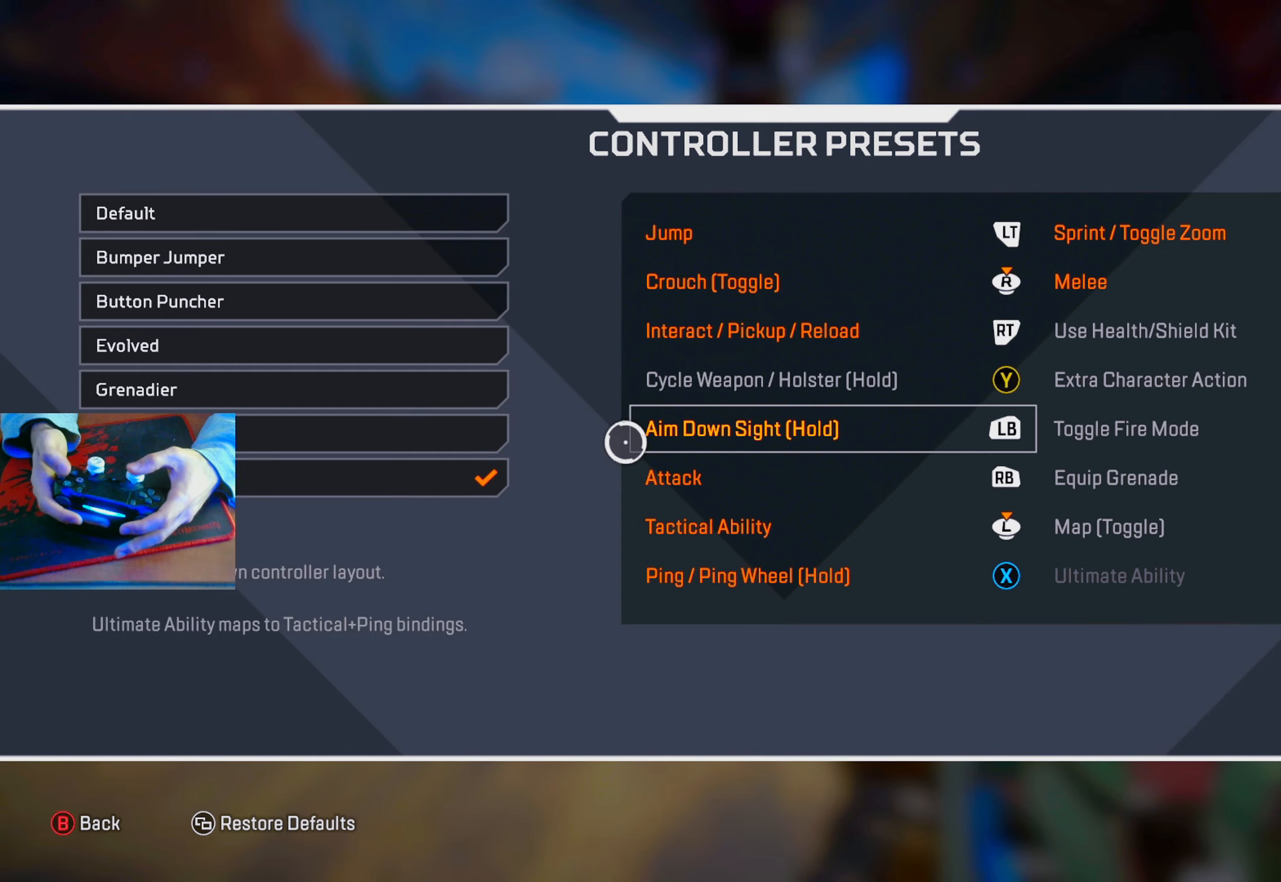
Gameplay with a controller (PlayStation layout); each line is a JSON object with the inputs held at the frame after it. "events" lists button and stick changes between this image and that frame as [ms after this image, input, new state], when the widget could be followed in between.
{"buttons": [], "left_stick": "left", "right_stick": "center", "events": [[50, "CIRCLE", "down"], [100, "CIRCLE", "up"], [400, "left_stick", "left"]]}
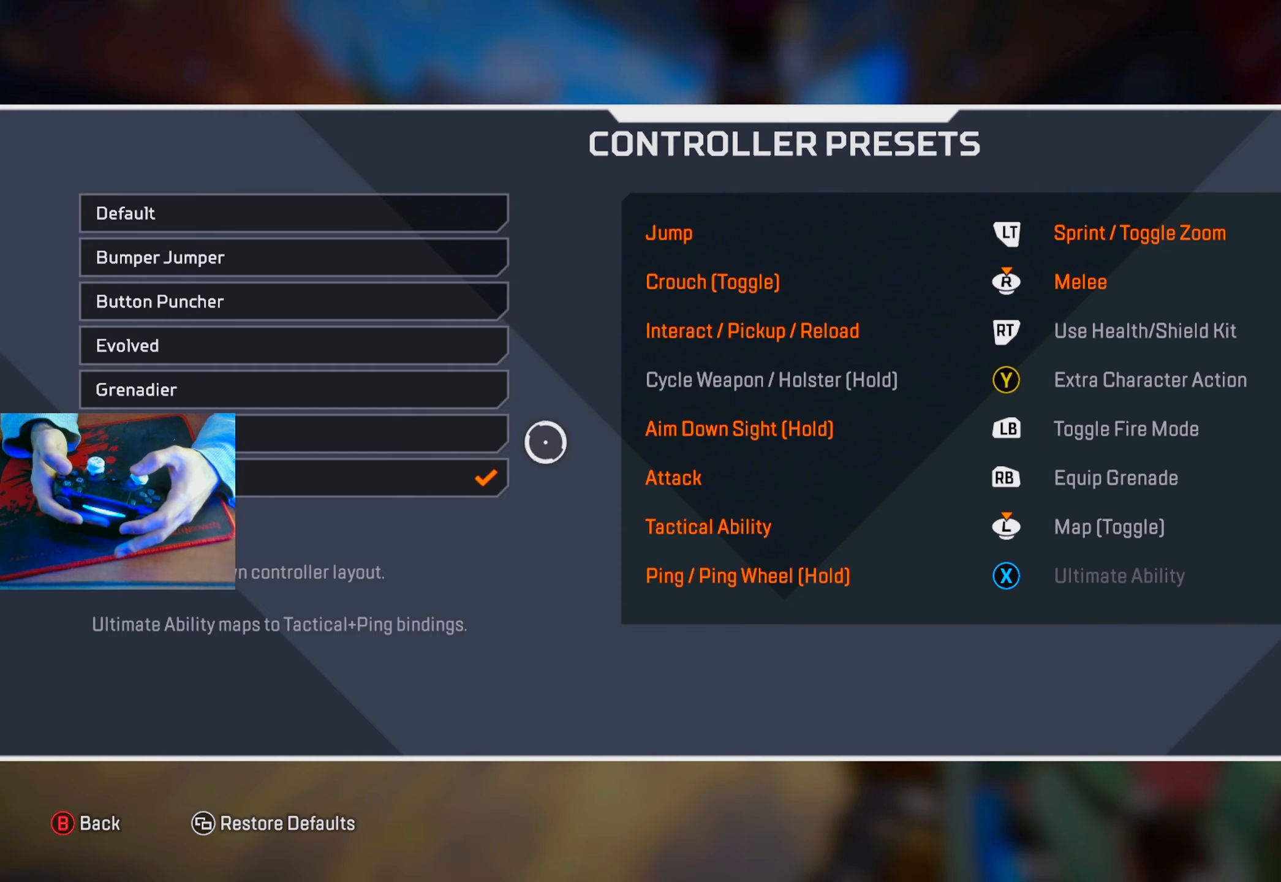
{"buttons": [], "left_stick": "right", "right_stick": "center", "events": [[17, "left_stick", "center"], [100, "CIRCLE", "down"], [167, "CIRCLE", "up"], [267, "left_stick", "right"], [400, "left_stick", "center"], [500, "left_stick", "right"]]}
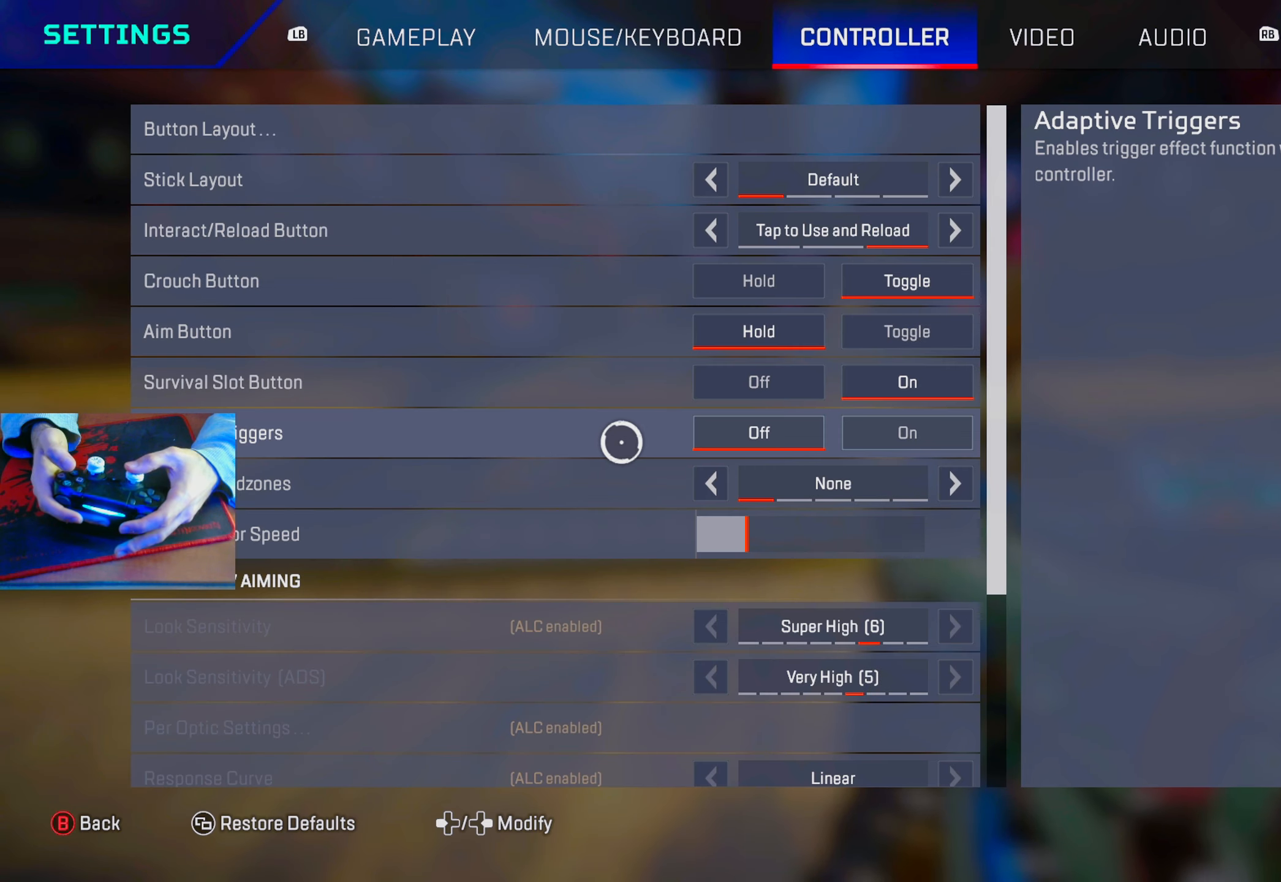
{"buttons": [], "left_stick": "down-right", "right_stick": "center", "events": [[250, "left_stick", "up"], [450, "left_stick", "right"], [500, "left_stick", "down-right"]]}
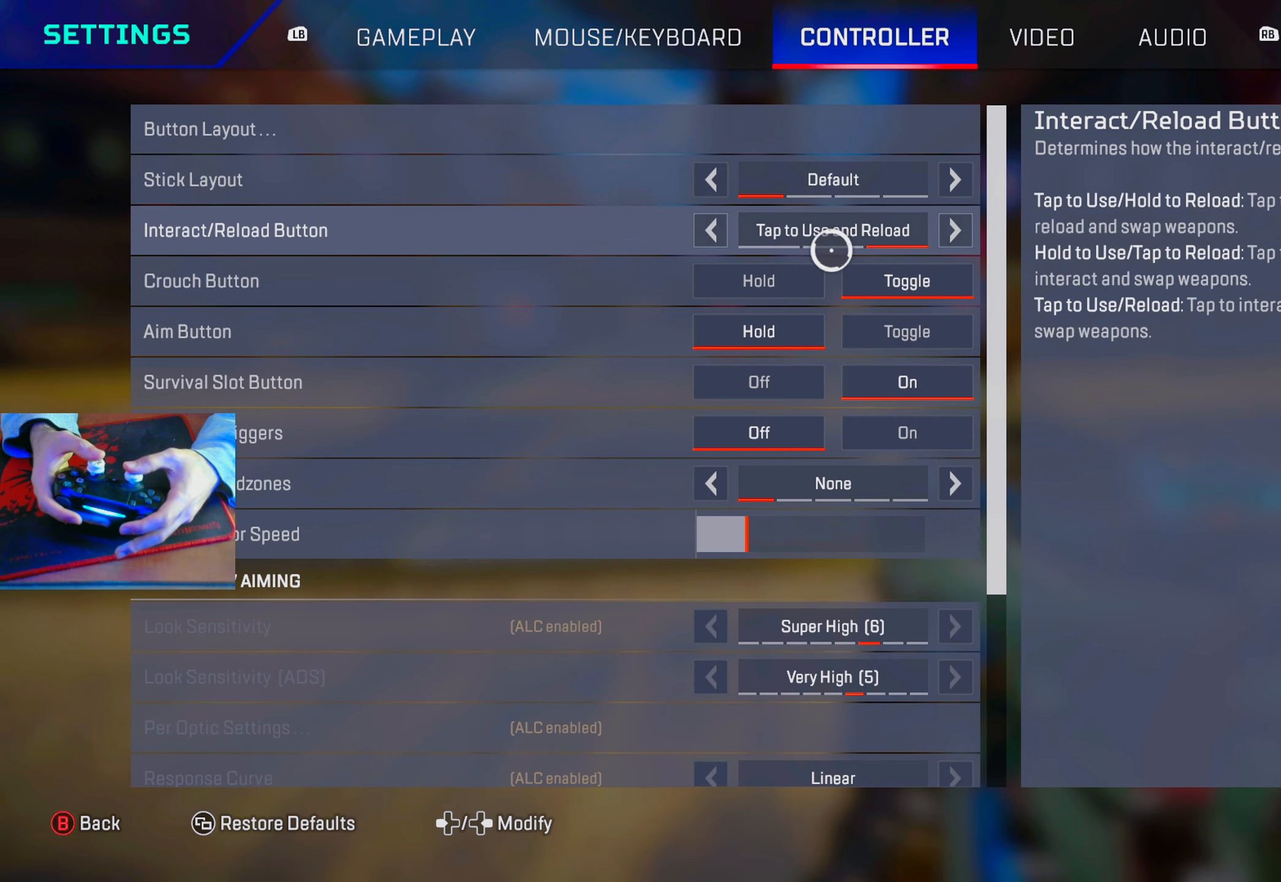
{"buttons": [], "left_stick": "down", "right_stick": "center", "events": [[34, "left_stick", "down"], [234, "left_stick", "center"], [417, "left_stick", "down"]]}
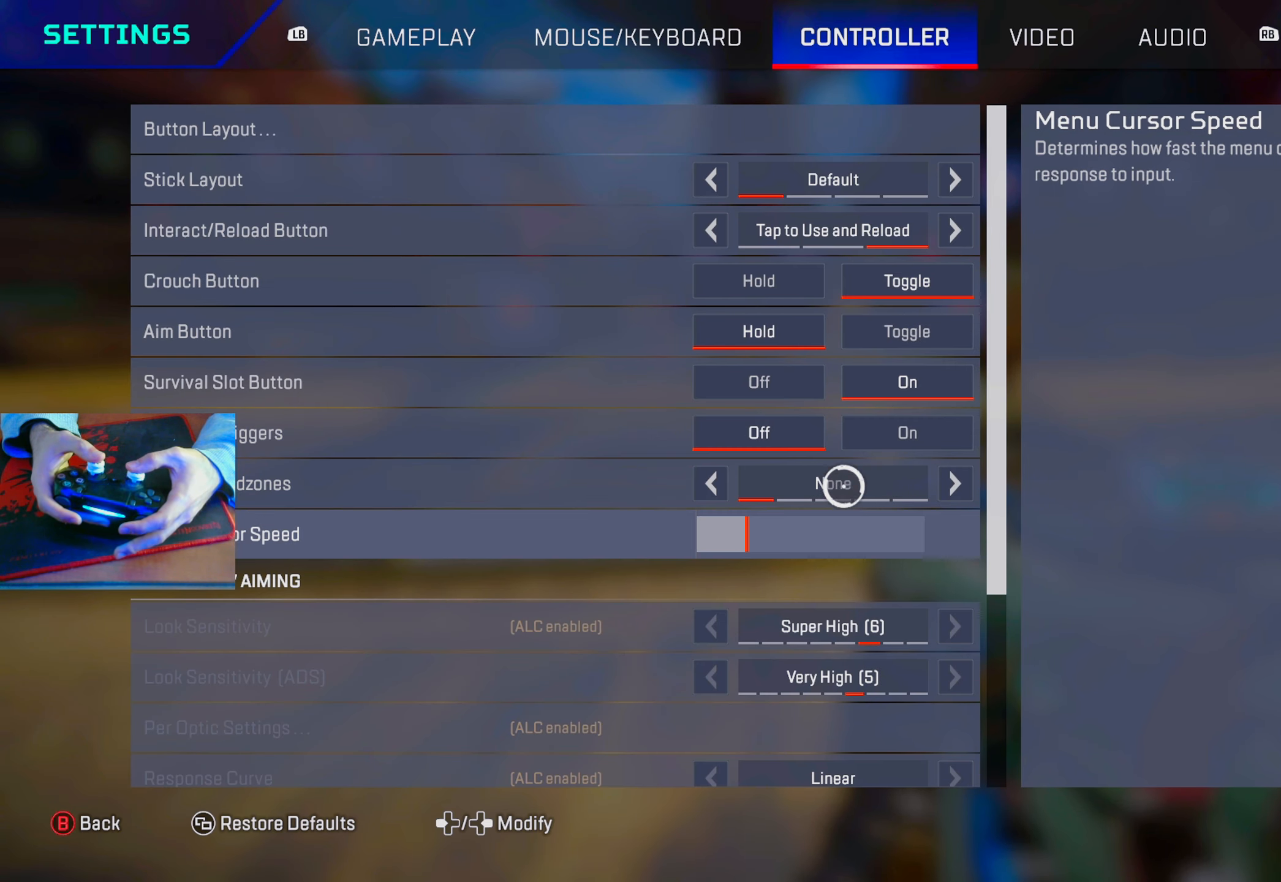
{"buttons": [], "left_stick": "center", "right_stick": "center", "events": [[50, "left_stick", "center"], [200, "left_stick", "right"], [367, "left_stick", "center"]]}
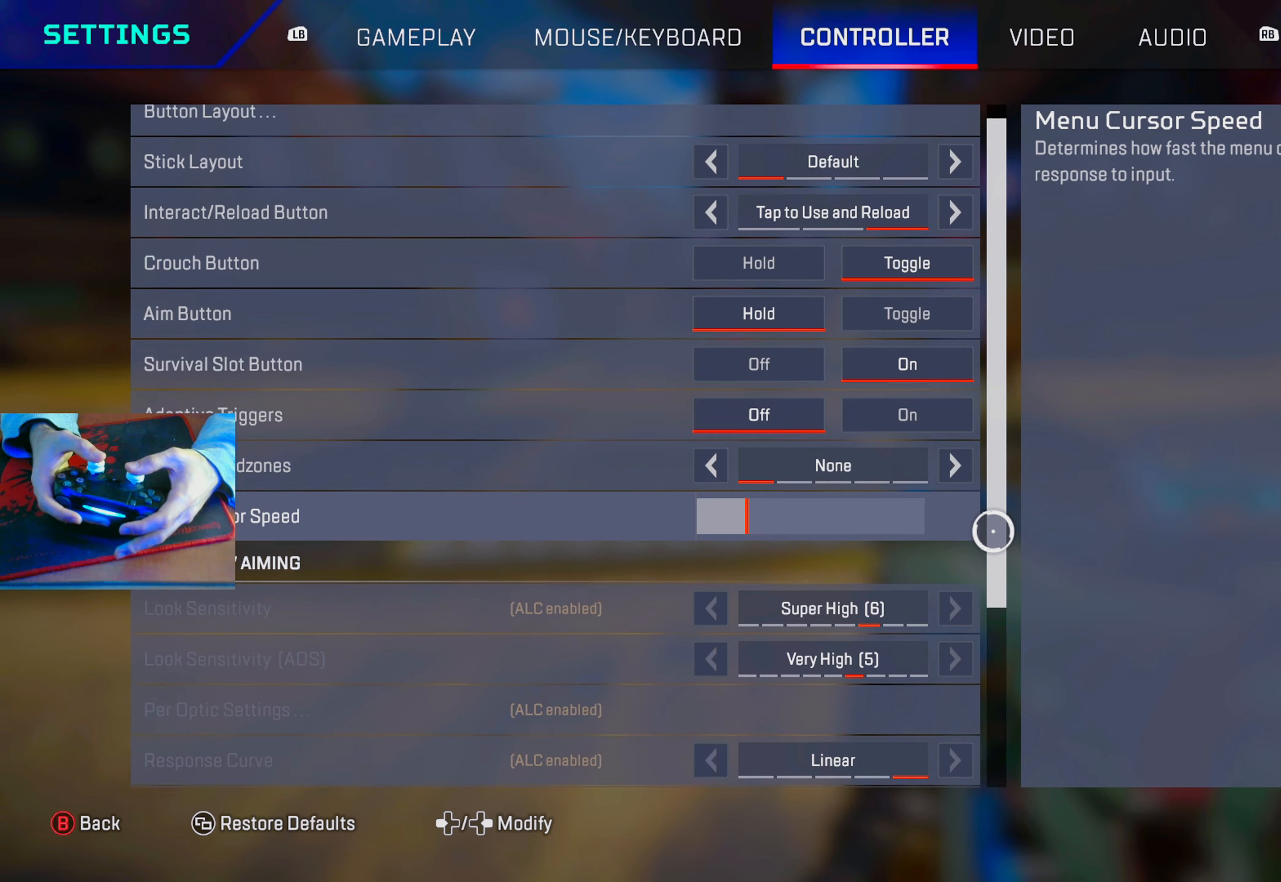
{"buttons": [], "left_stick": "center", "right_stick": "center", "events": []}
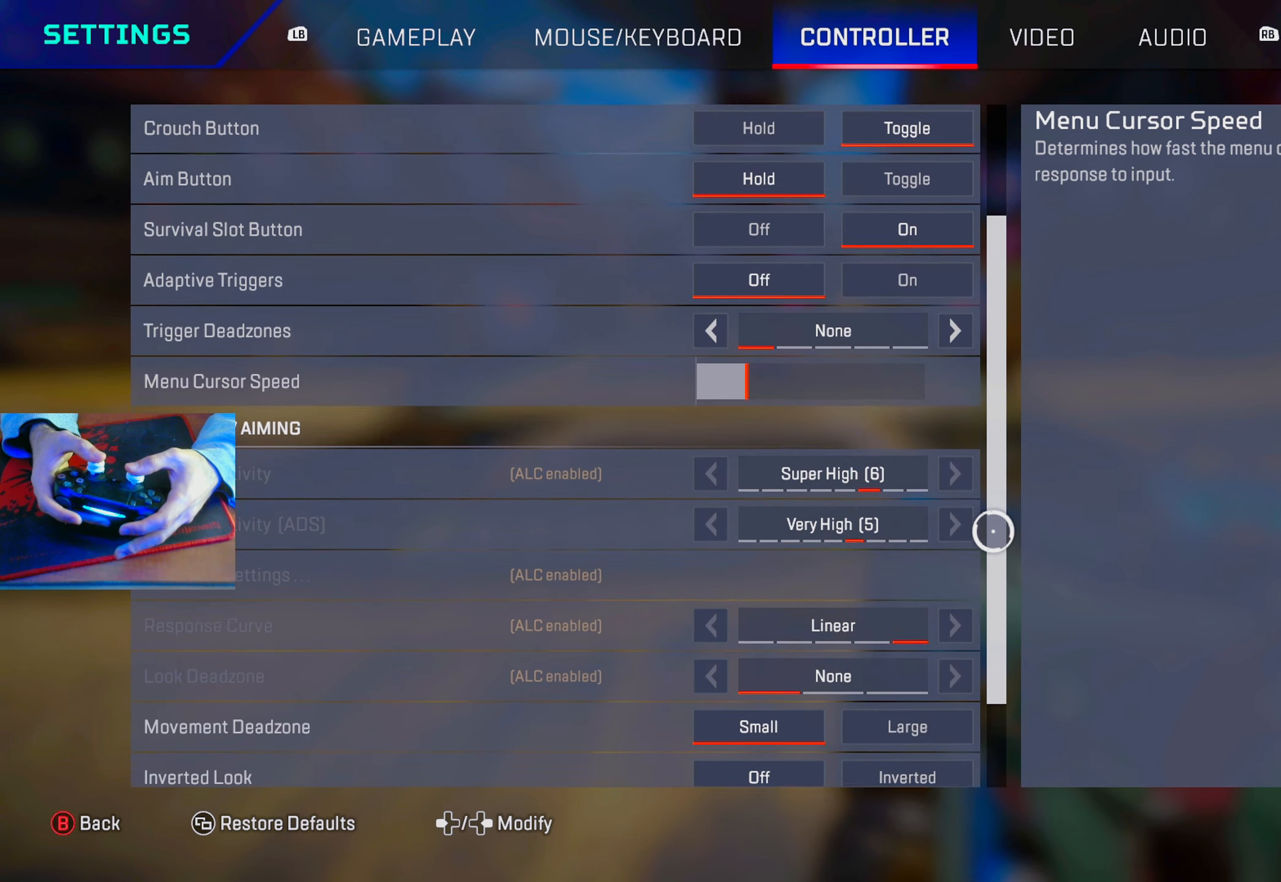
{"buttons": [], "left_stick": "center", "right_stick": "center", "events": []}
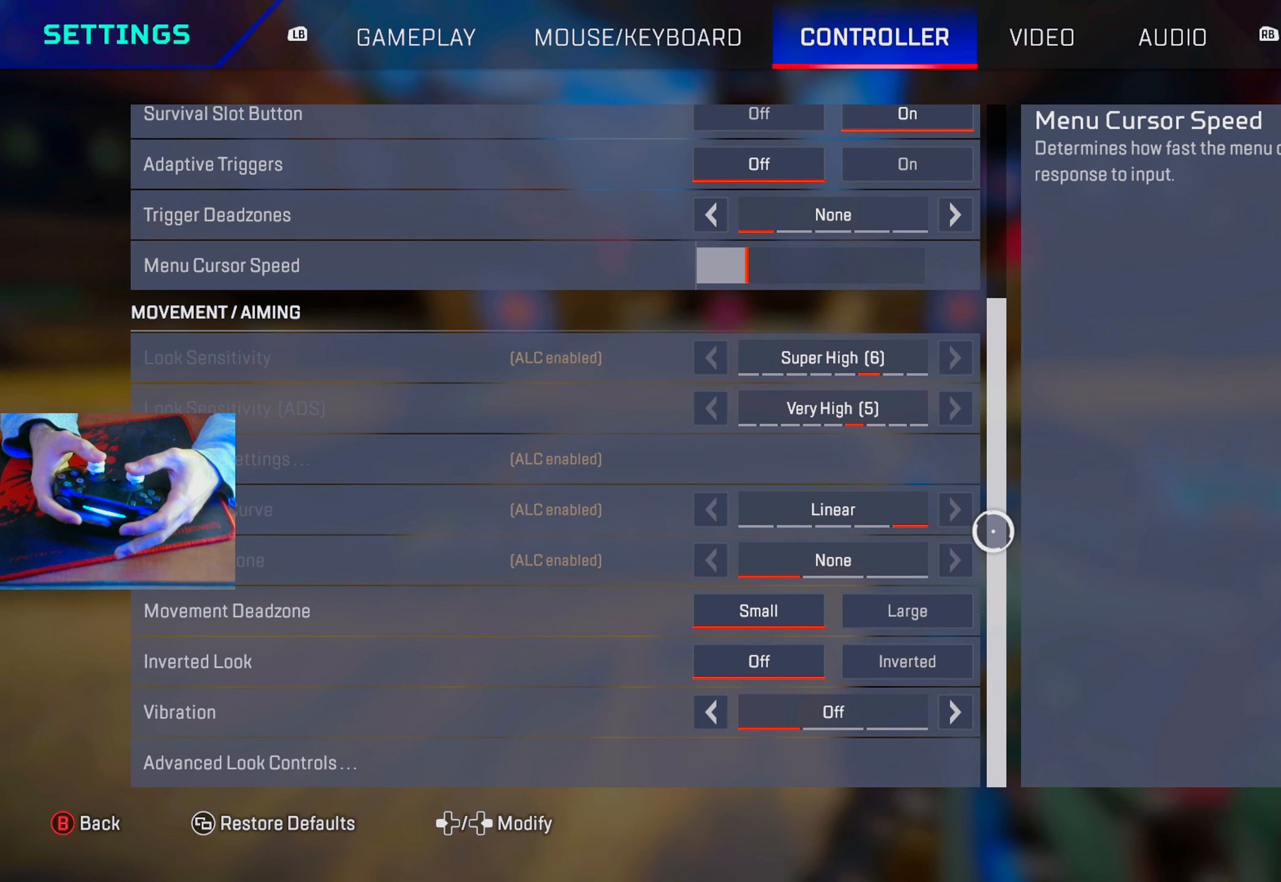
{"buttons": [], "left_stick": "center", "right_stick": "center", "events": [[184, "left_stick", "down"], [267, "left_stick", "down-left"], [467, "left_stick", "center"]]}
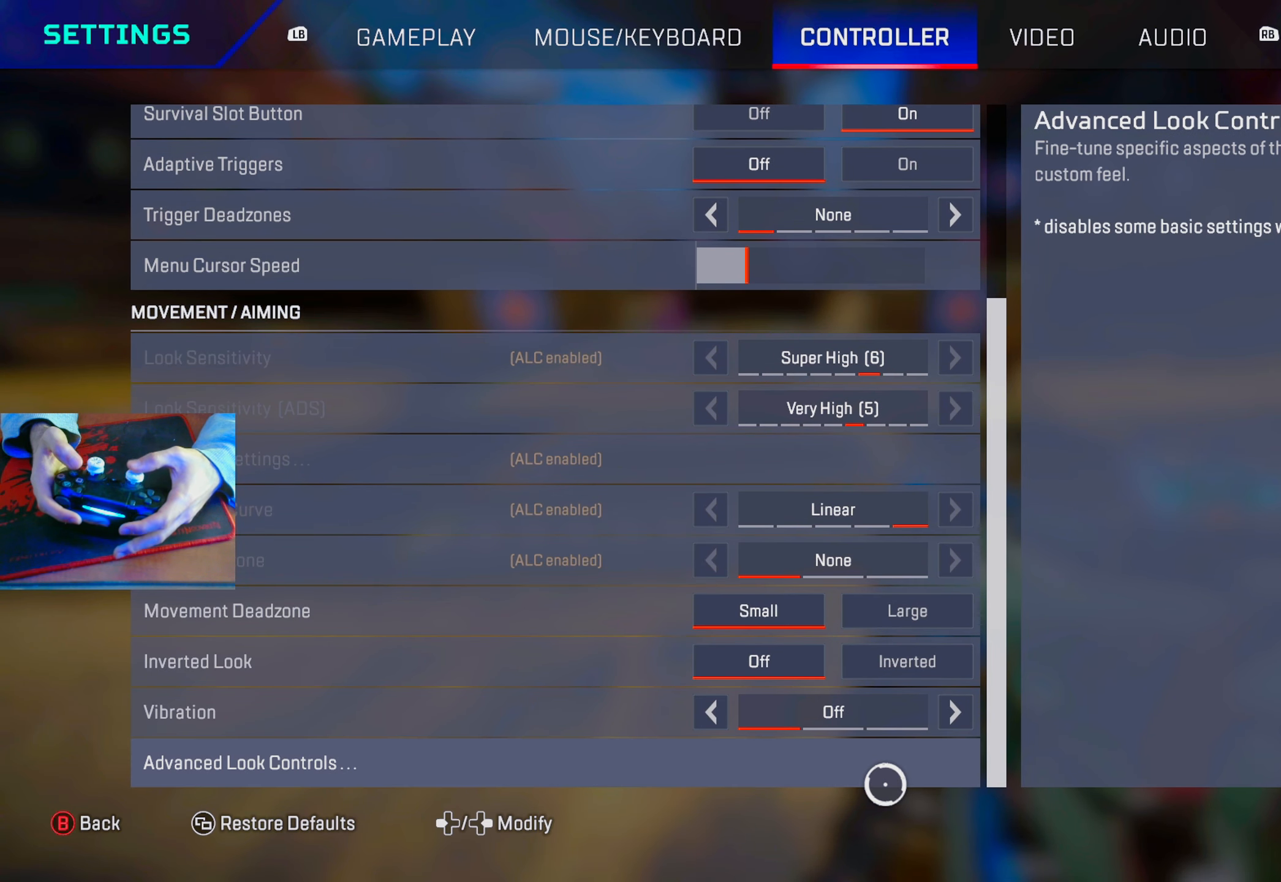
{"buttons": [], "left_stick": "left", "right_stick": "center", "events": [[134, "CROSS", "down"], [184, "CROSS", "up"], [234, "left_stick", "right"], [334, "left_stick", "up"], [450, "left_stick", "left"]]}
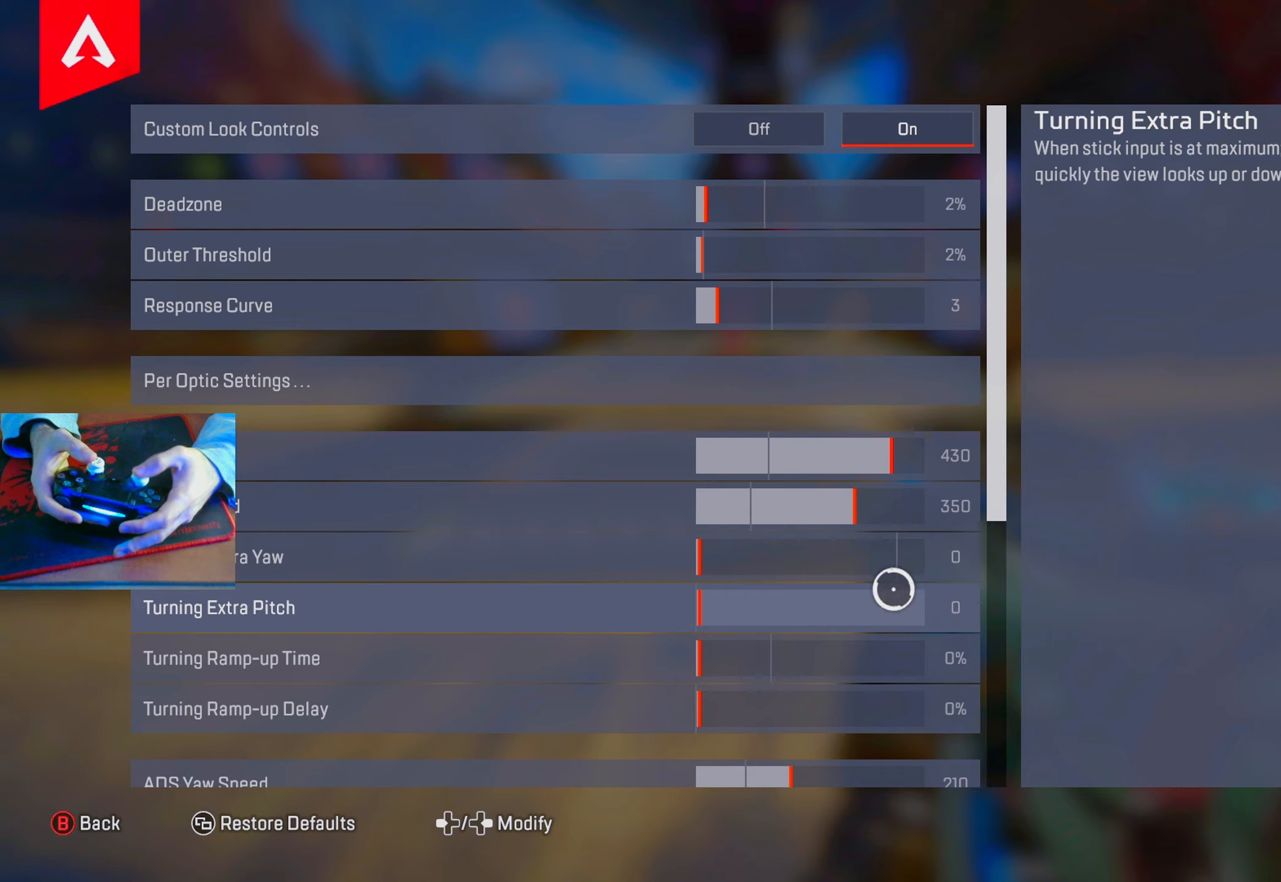
{"buttons": [], "left_stick": "center", "right_stick": "center", "events": [[84, "left_stick", "up-right"], [267, "left_stick", "center"]]}
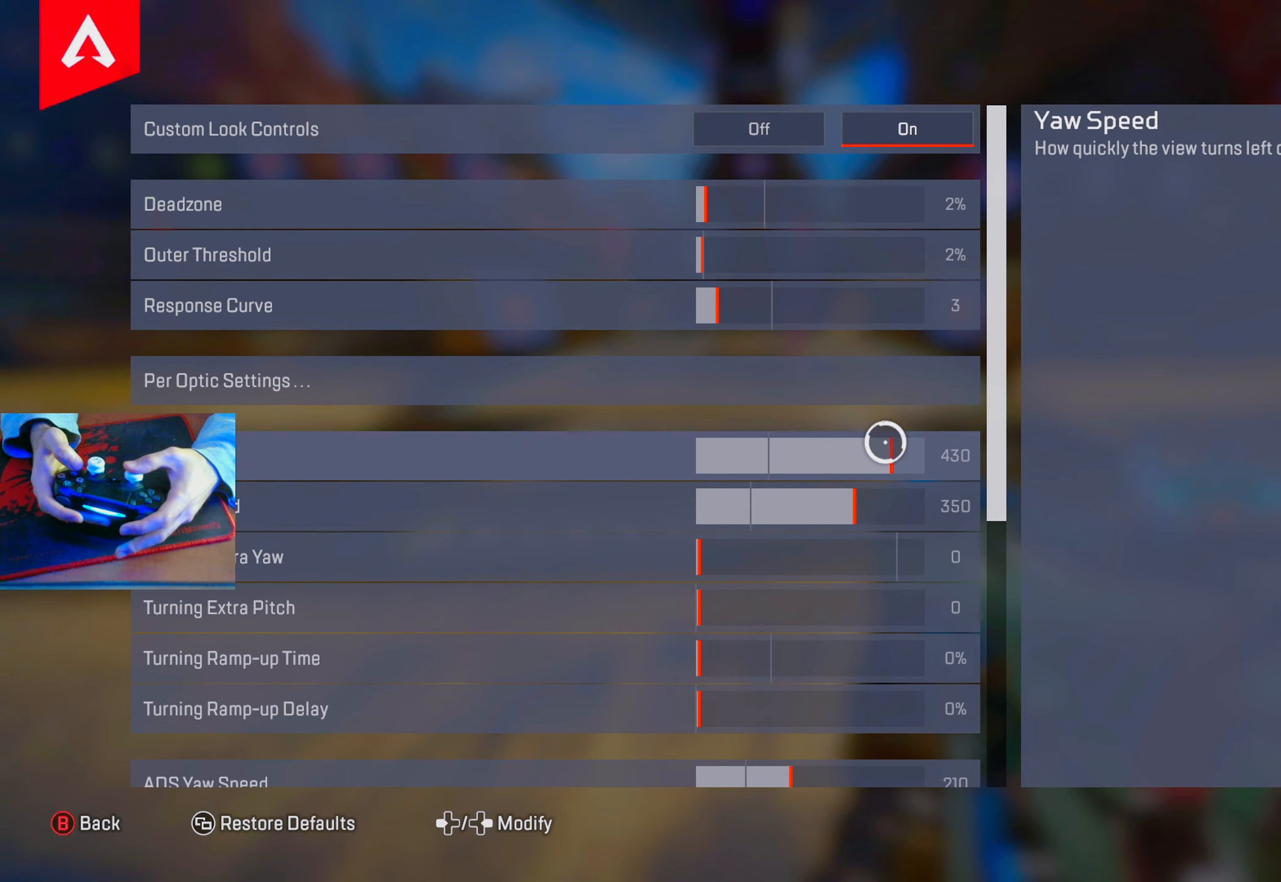
{"buttons": [], "left_stick": "left", "right_stick": "center", "events": [[284, "CROSS", "down"], [334, "left_stick", "right"], [500, "CROSS", "up"], [500, "left_stick", "left"]]}
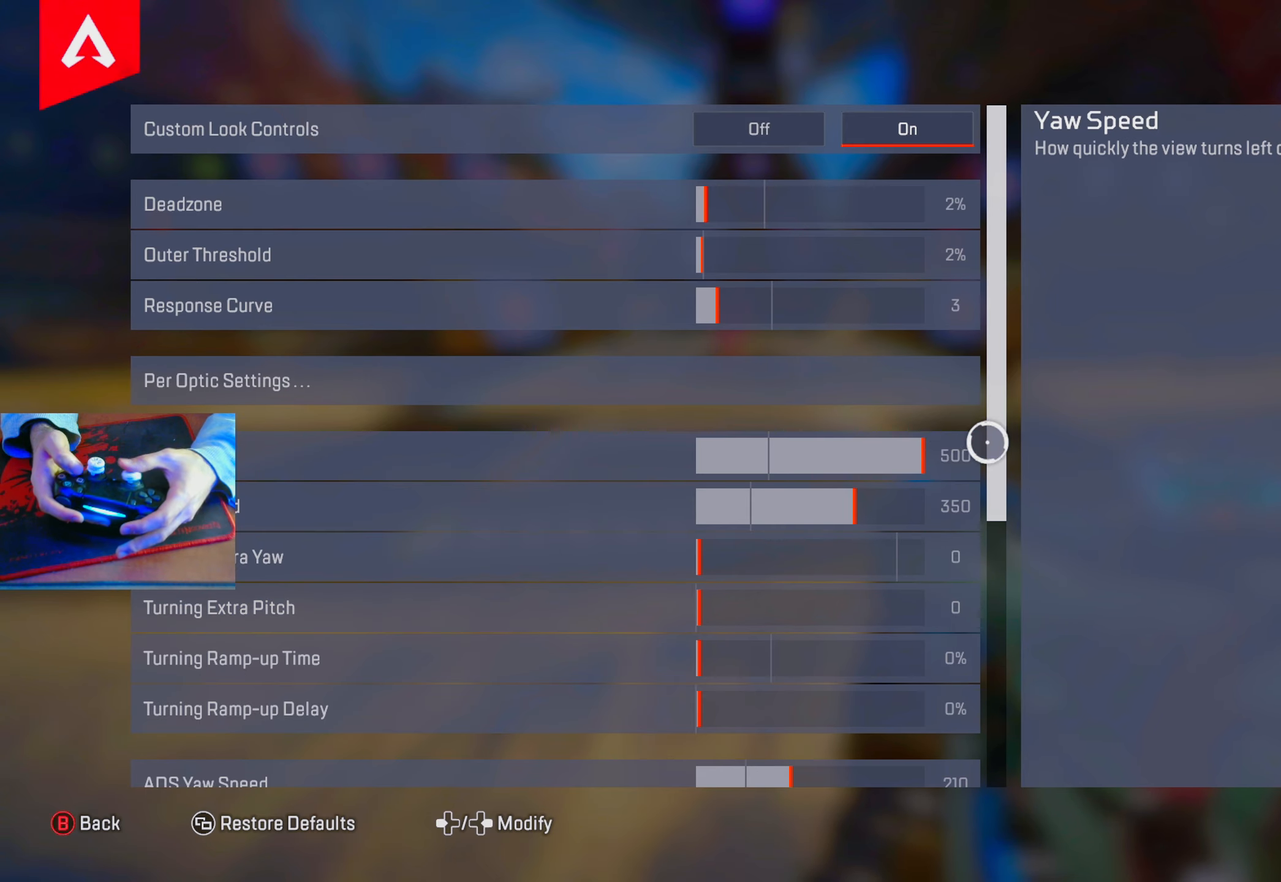
{"buttons": [], "left_stick": "left", "right_stick": "center", "events": [[134, "left_stick", "down"], [250, "left_stick", "right"], [334, "left_stick", "up"], [450, "left_stick", "left"]]}
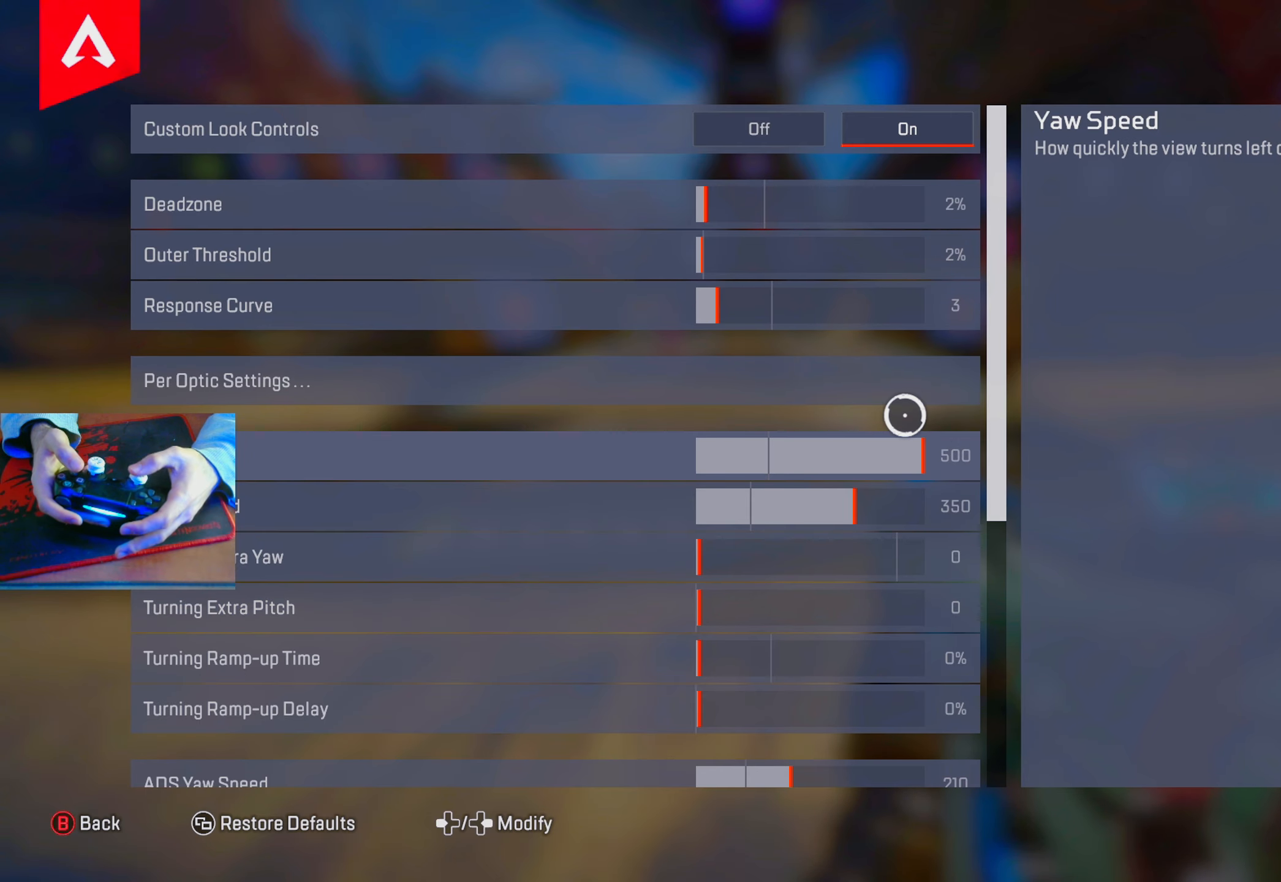
{"buttons": [], "left_stick": "left", "right_stick": "center", "events": [[34, "left_stick", "center"], [200, "left_stick", "up"], [417, "left_stick", "left"]]}
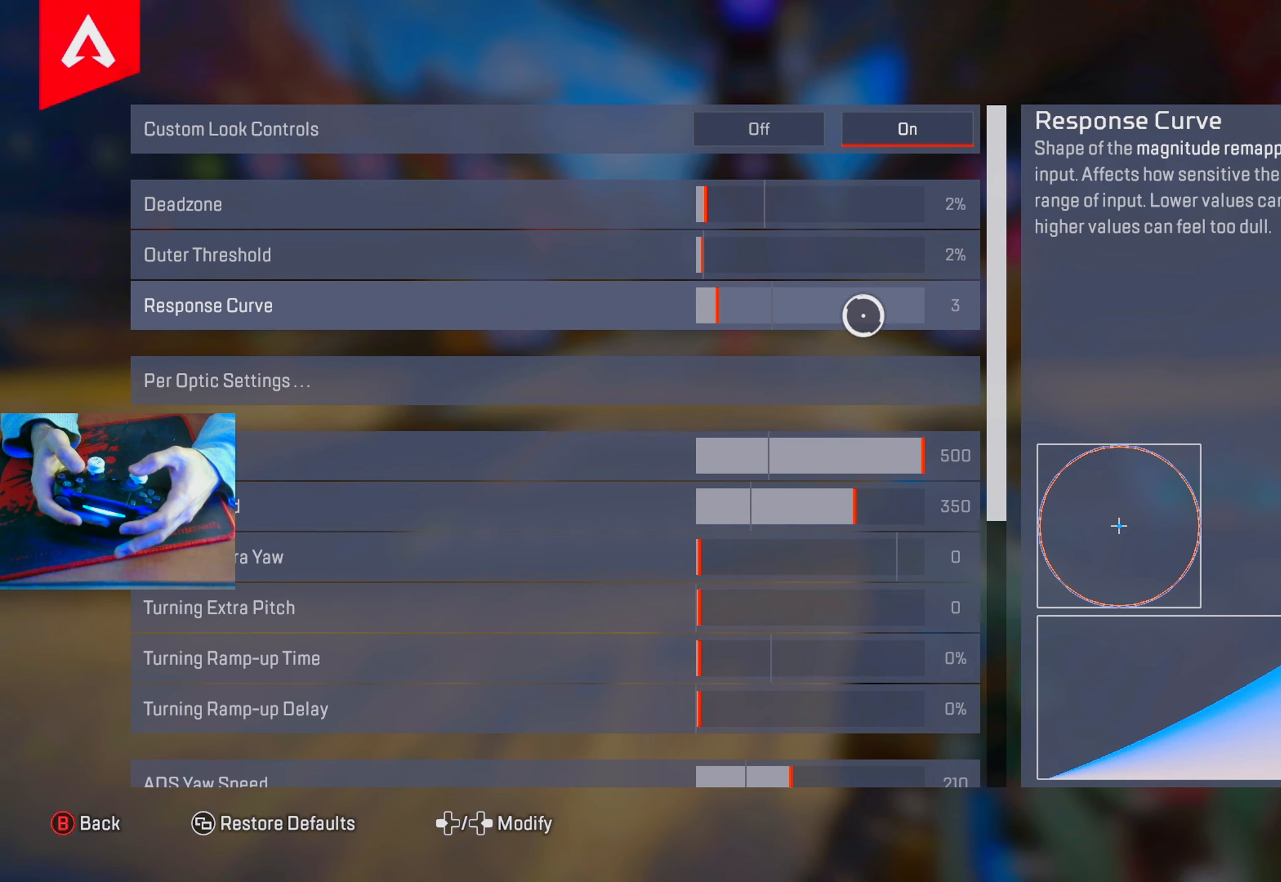
{"buttons": [], "left_stick": "up-right", "right_stick": "center", "events": [[17, "left_stick", "down"], [134, "left_stick", "right"], [217, "left_stick", "up-left"], [300, "left_stick", "down-left"], [384, "left_stick", "down-right"], [467, "left_stick", "up-right"]]}
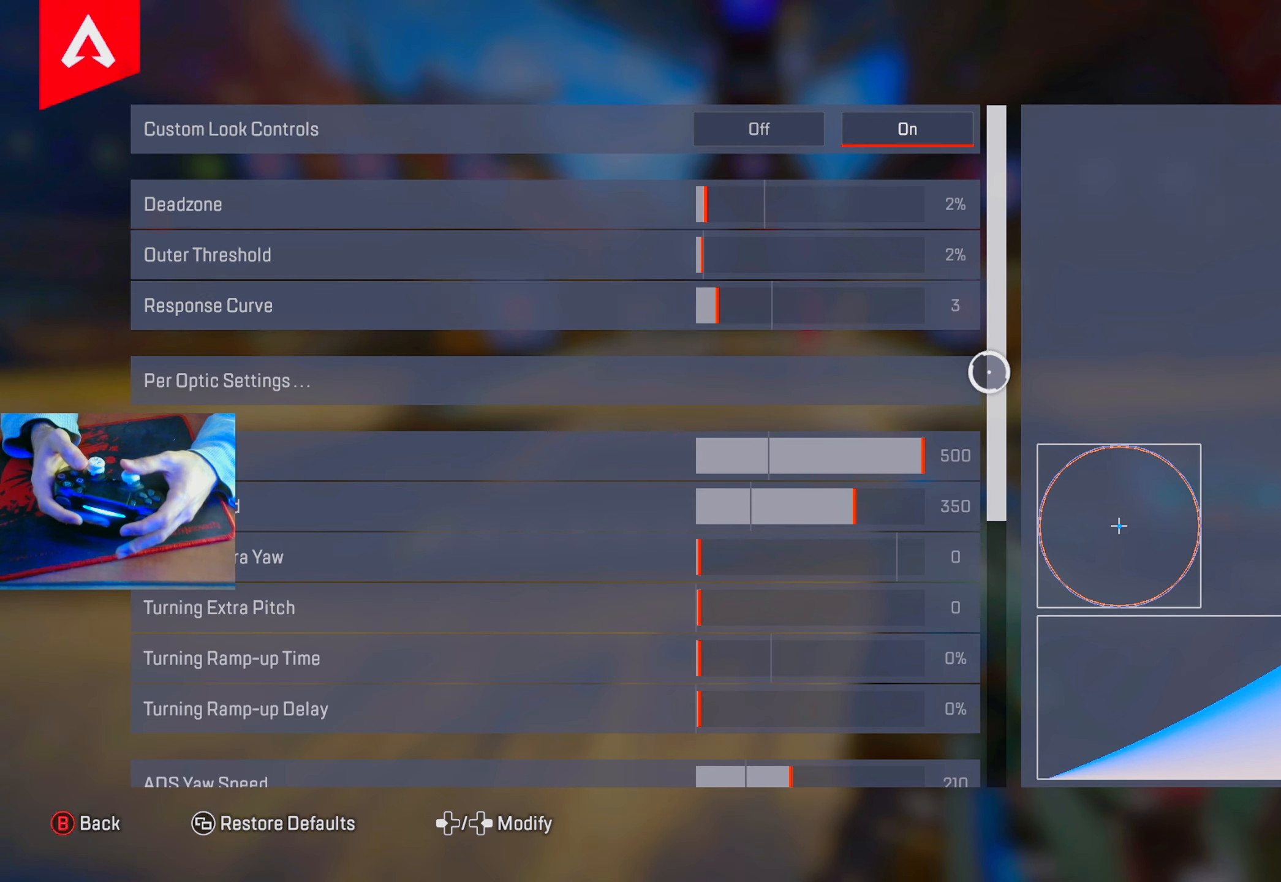
{"buttons": [], "left_stick": "right", "right_stick": "center", "events": [[67, "left_stick", "left"], [267, "left_stick", "center"], [350, "left_stick", "up"], [467, "left_stick", "right"]]}
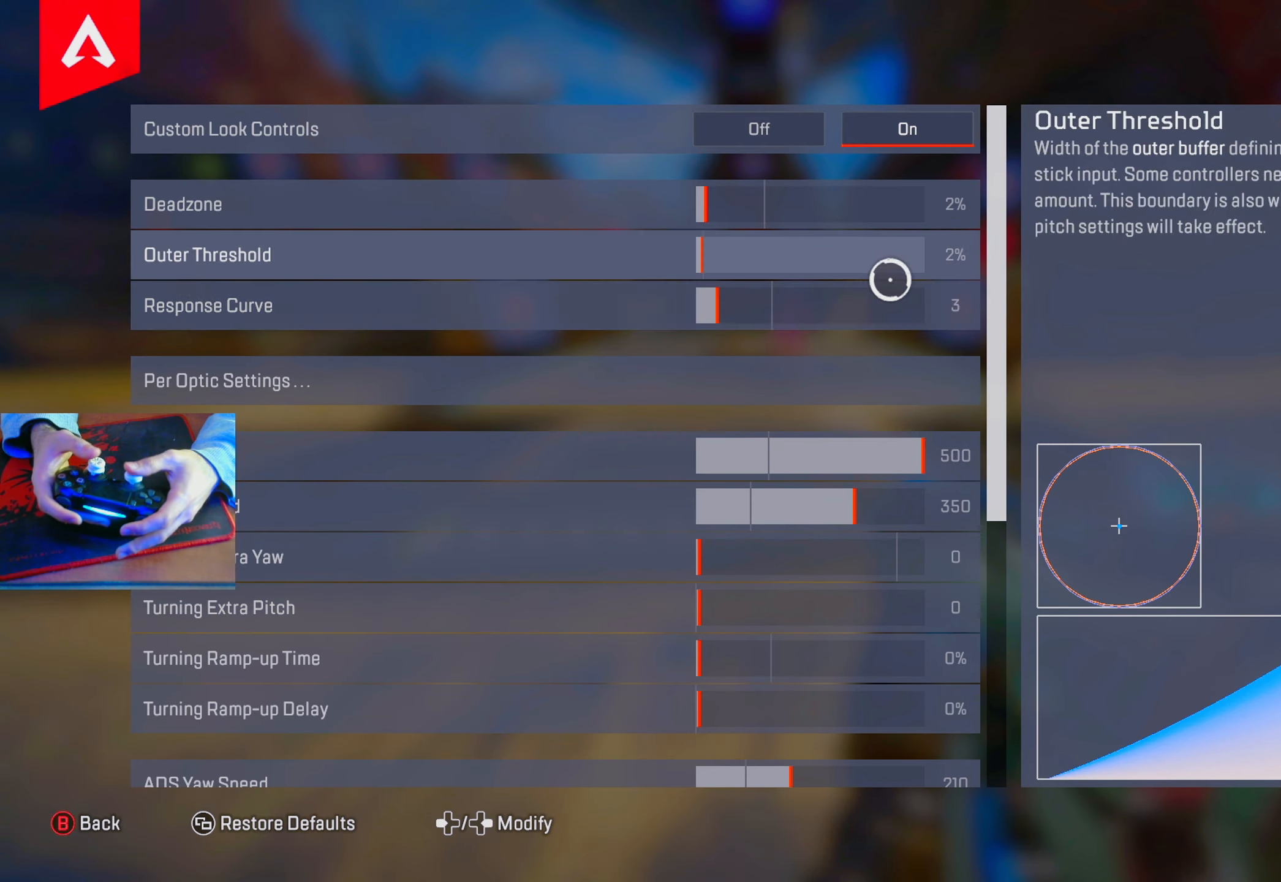
{"buttons": [], "left_stick": "center", "right_stick": "center", "events": [[234, "left_stick", "center"]]}
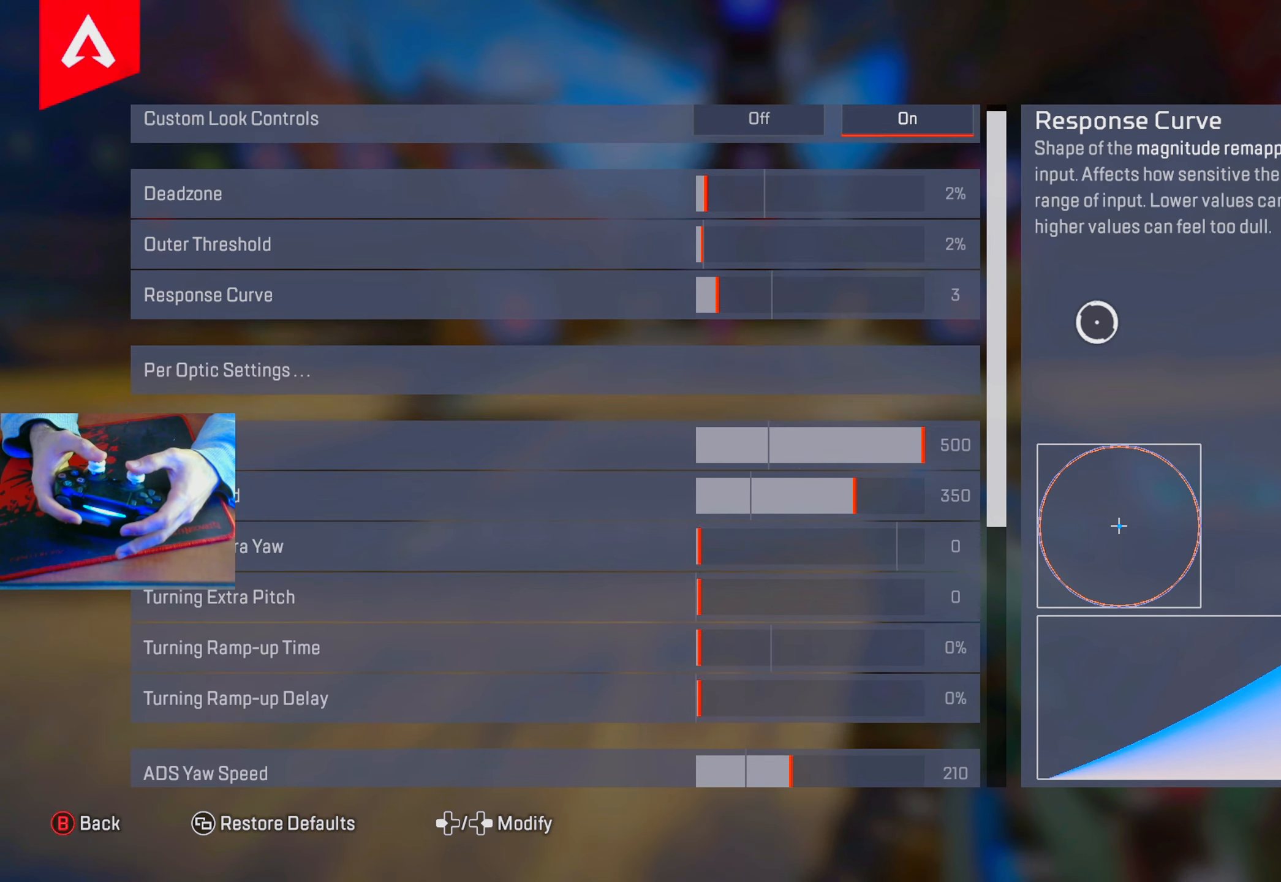
{"buttons": [], "left_stick": "center", "right_stick": "up", "events": [[450, "right_stick", "up"]]}
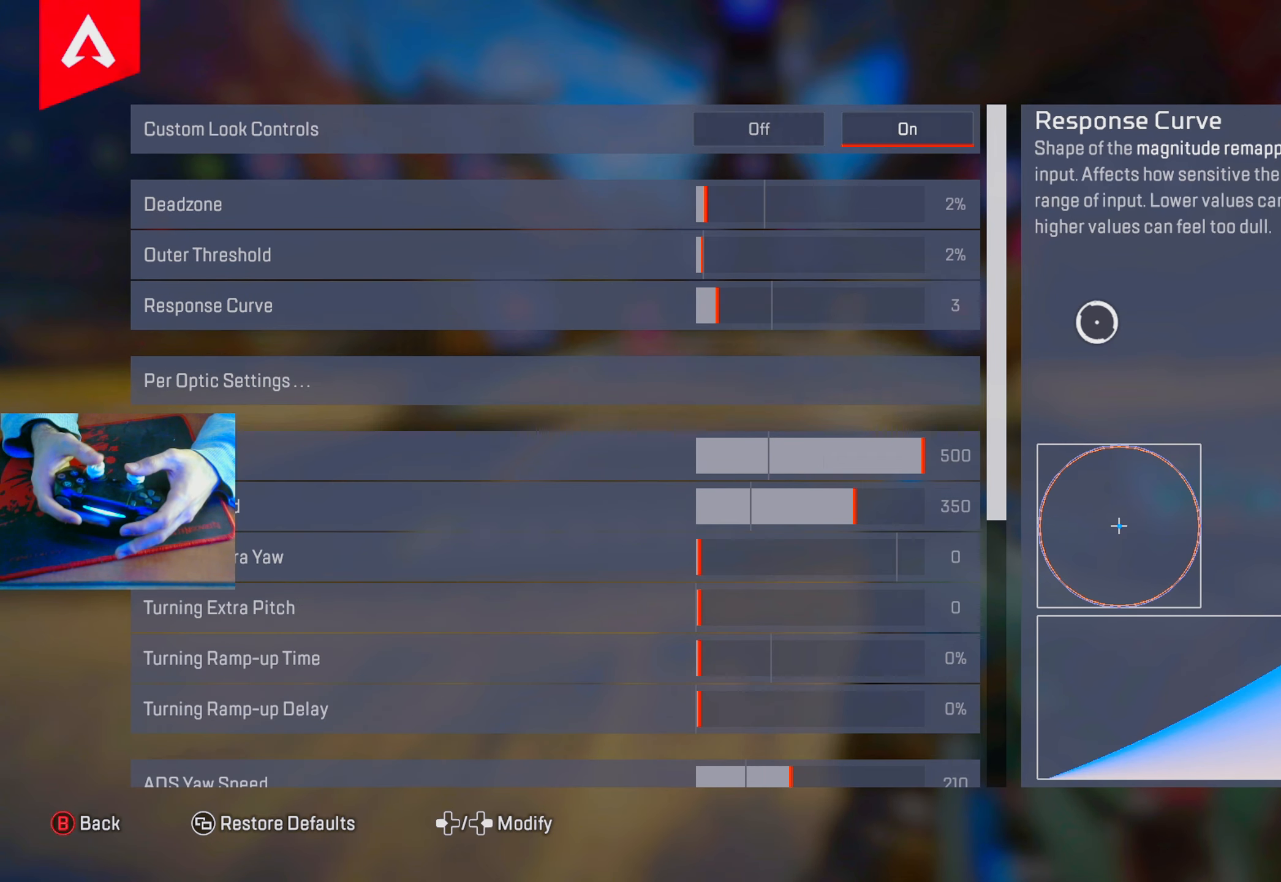
{"buttons": ["CROSS"], "left_stick": "center", "right_stick": "center", "events": [[117, "left_stick", "left"], [150, "right_stick", "center"], [234, "left_stick", "up-left"], [417, "left_stick", "center"], [450, "CROSS", "down"]]}
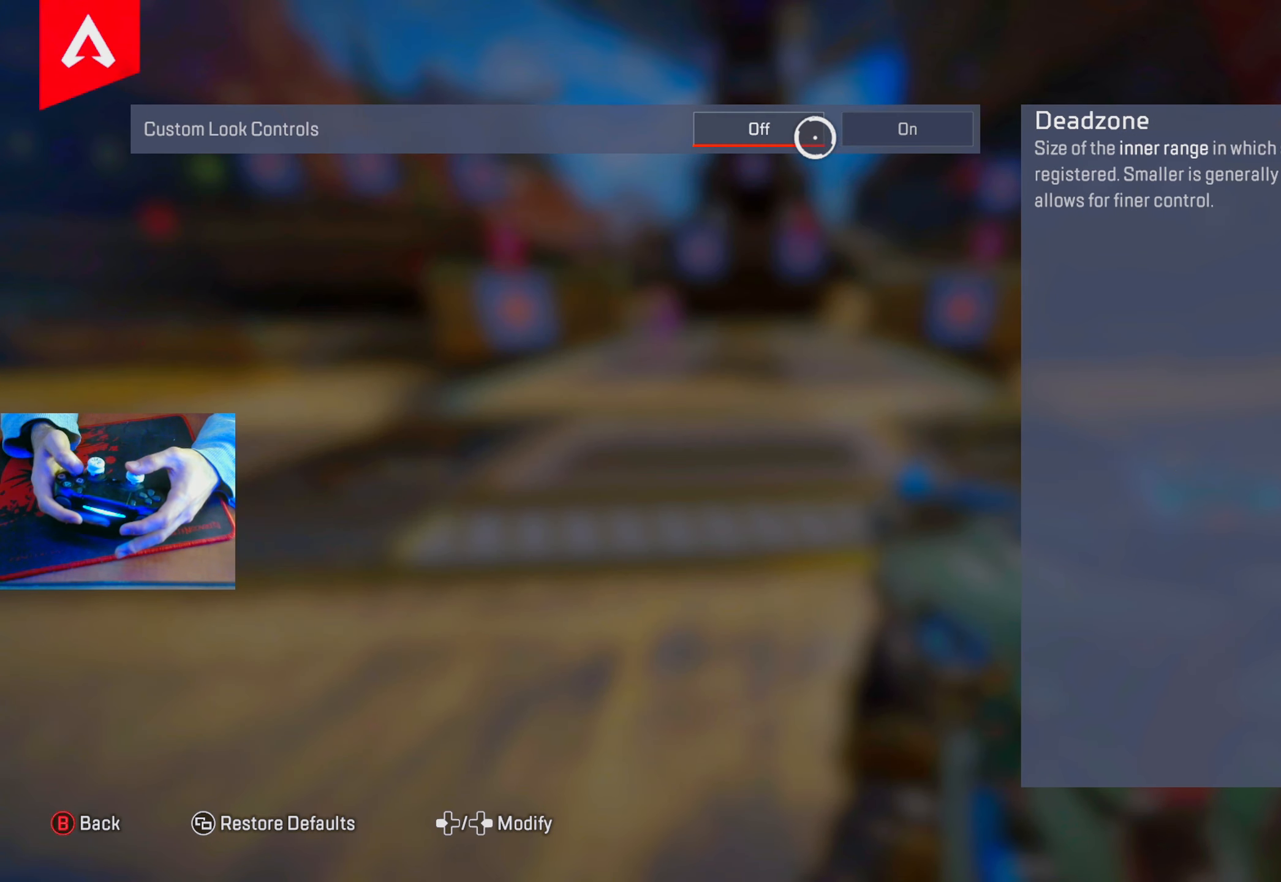
{"buttons": [], "left_stick": "center", "right_stick": "center", "events": [[34, "CROSS", "up"], [50, "left_stick", "right"], [200, "CROSS", "down"], [200, "left_stick", "center"], [250, "CROSS", "up"], [284, "left_stick", "down"], [450, "left_stick", "center"]]}
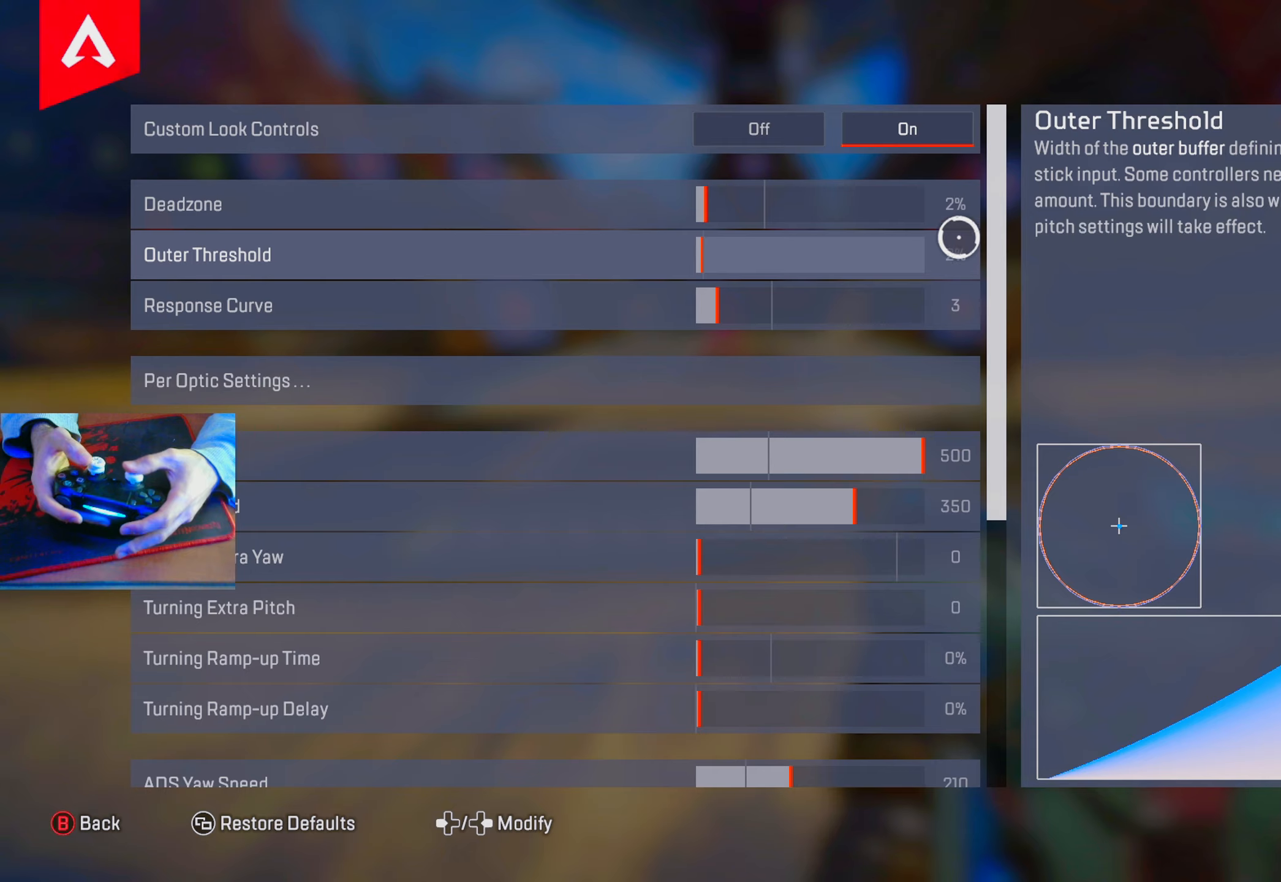
{"buttons": [], "left_stick": "center", "right_stick": "center", "events": [[84, "left_stick", "left"], [250, "left_stick", "down"], [367, "left_stick", "center"]]}
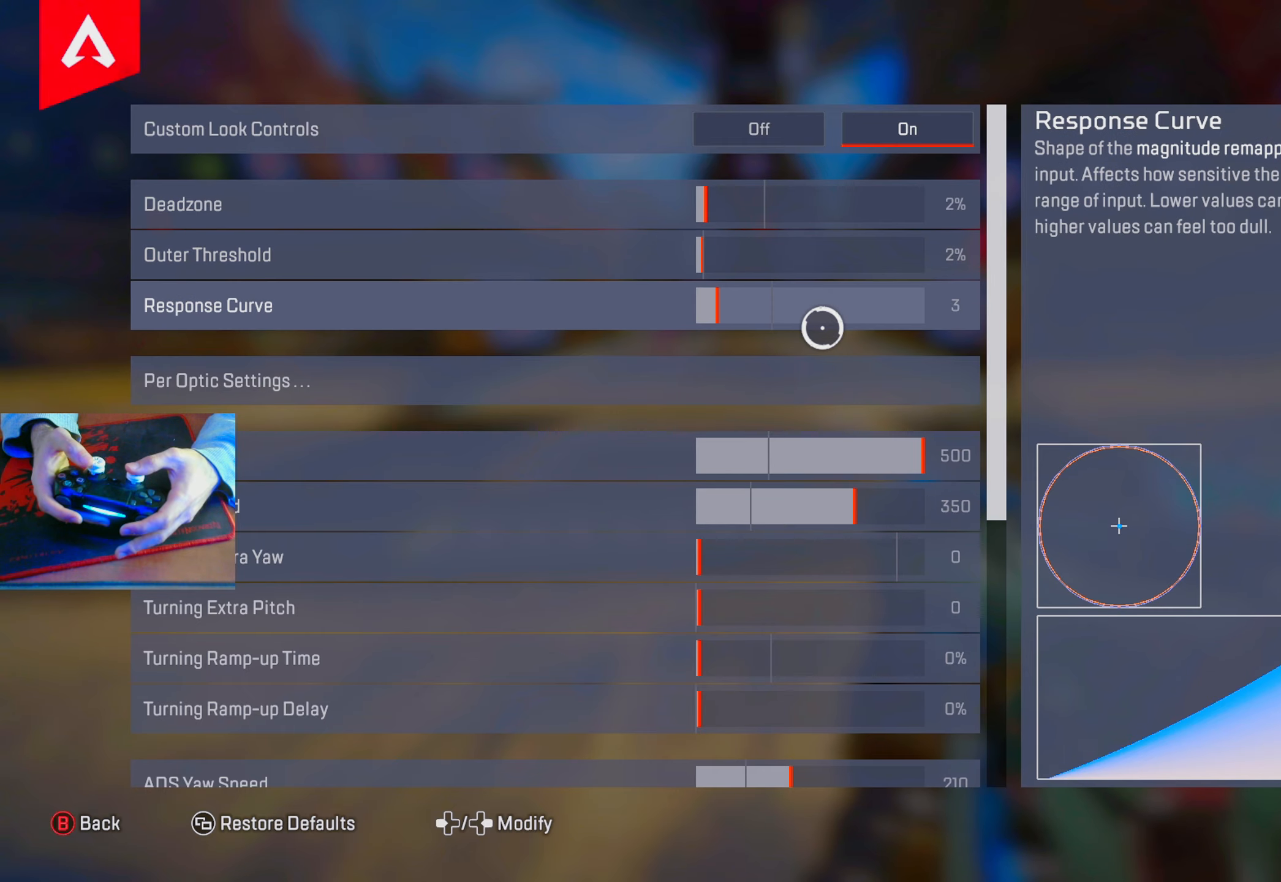
{"buttons": [], "left_stick": "center", "right_stick": "down", "events": [[267, "right_stick", "down"]]}
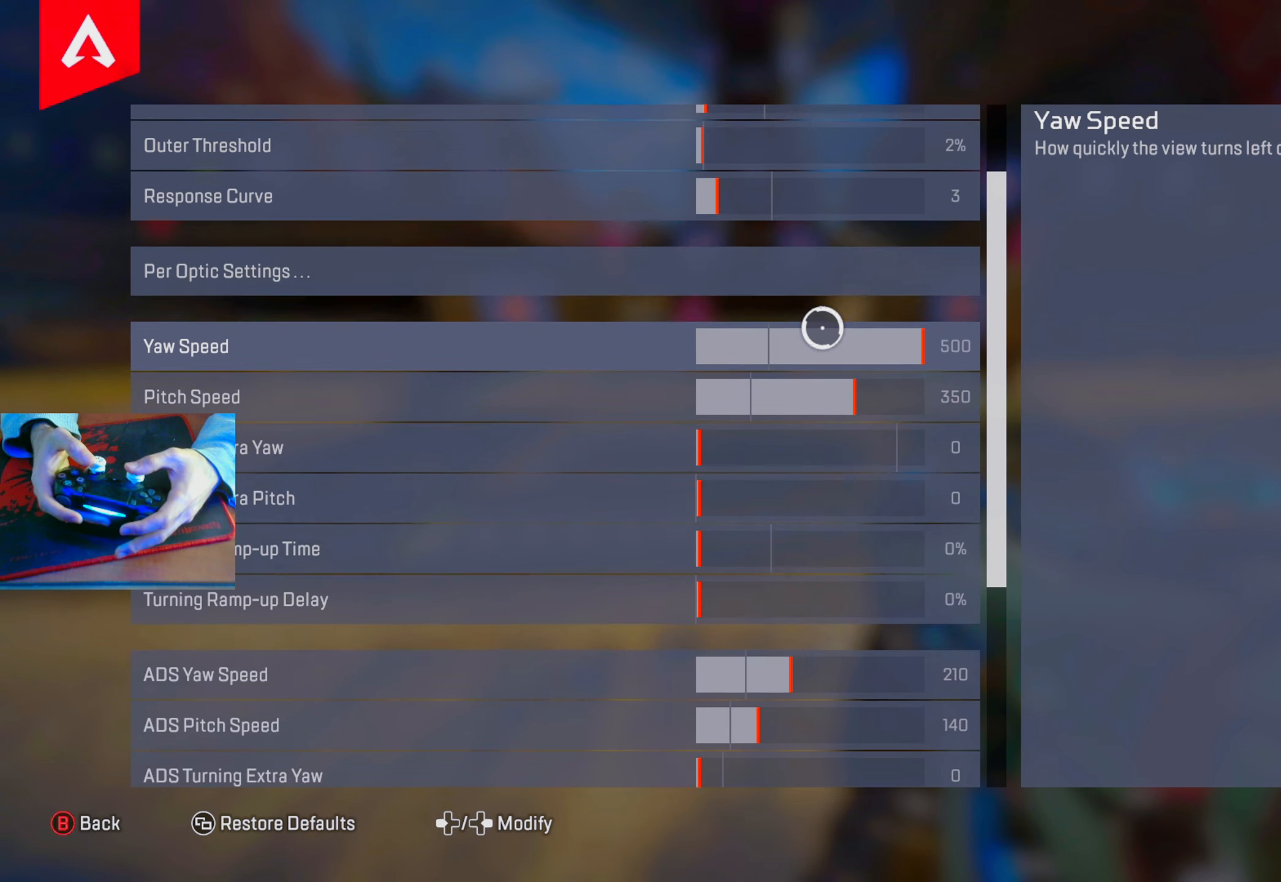
{"buttons": [], "left_stick": "center", "right_stick": "down", "events": [[17, "left_stick", "right"], [134, "left_stick", "down-right"], [300, "left_stick", "down-left"], [384, "left_stick", "center"]]}
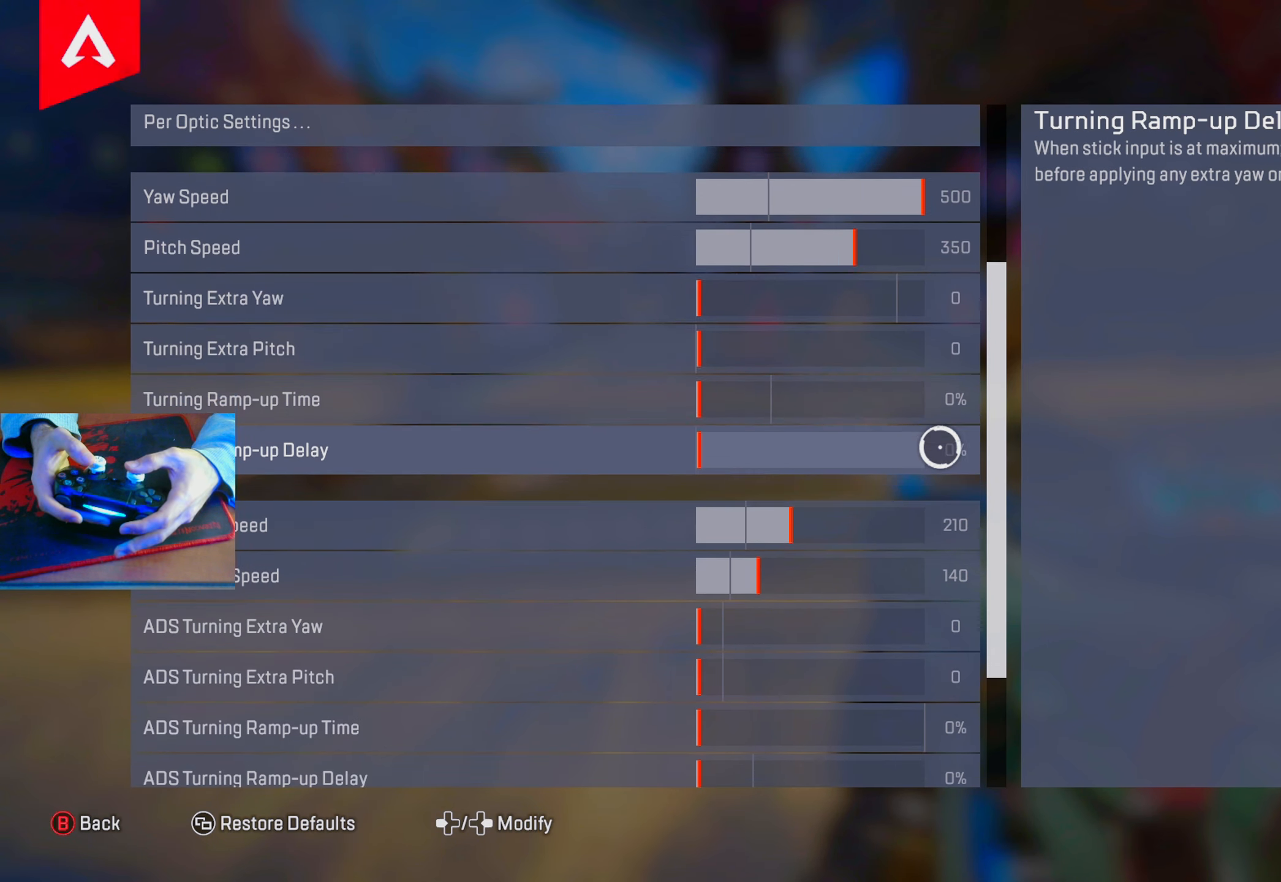
{"buttons": [], "left_stick": "center", "right_stick": "center", "events": [[184, "right_stick", "center"], [234, "left_stick", "down-left"], [317, "left_stick", "center"]]}
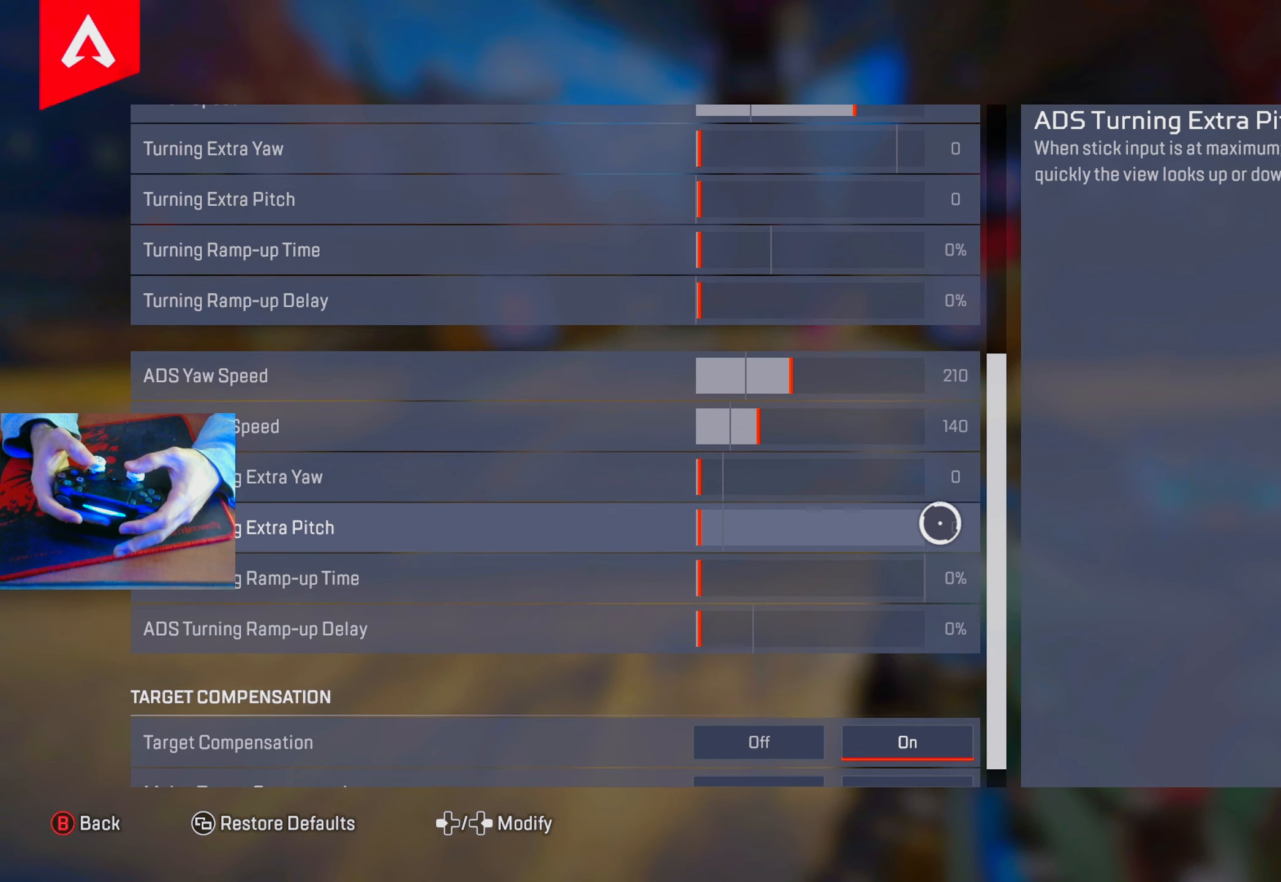
{"buttons": [], "left_stick": "left", "right_stick": "center", "events": [[17, "left_stick", "down"], [267, "left_stick", "center"], [317, "left_stick", "up"], [484, "left_stick", "left"]]}
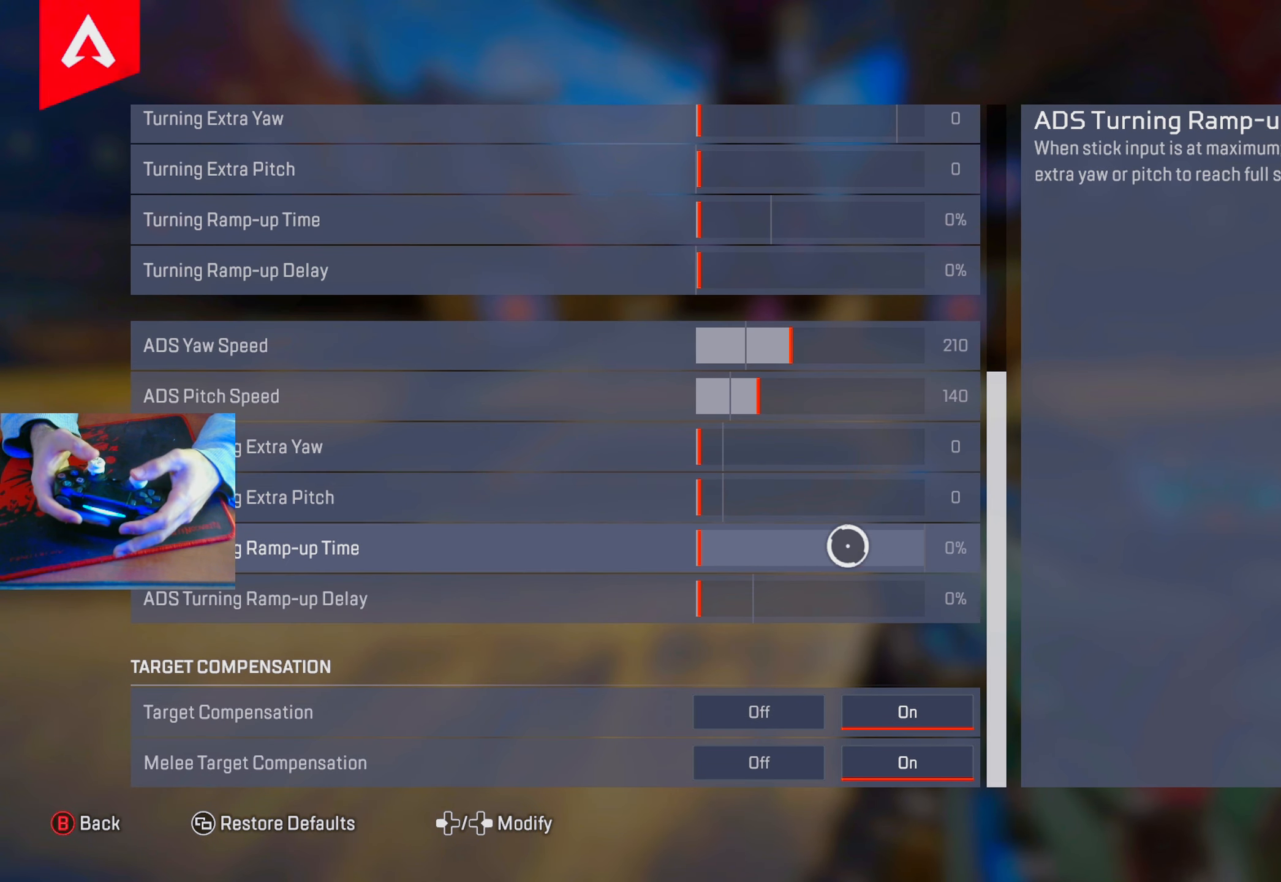
{"buttons": [], "left_stick": "center", "right_stick": "up", "events": [[100, "left_stick", "down"], [184, "left_stick", "right"], [267, "left_stick", "up"], [400, "left_stick", "center"], [450, "right_stick", "up"]]}
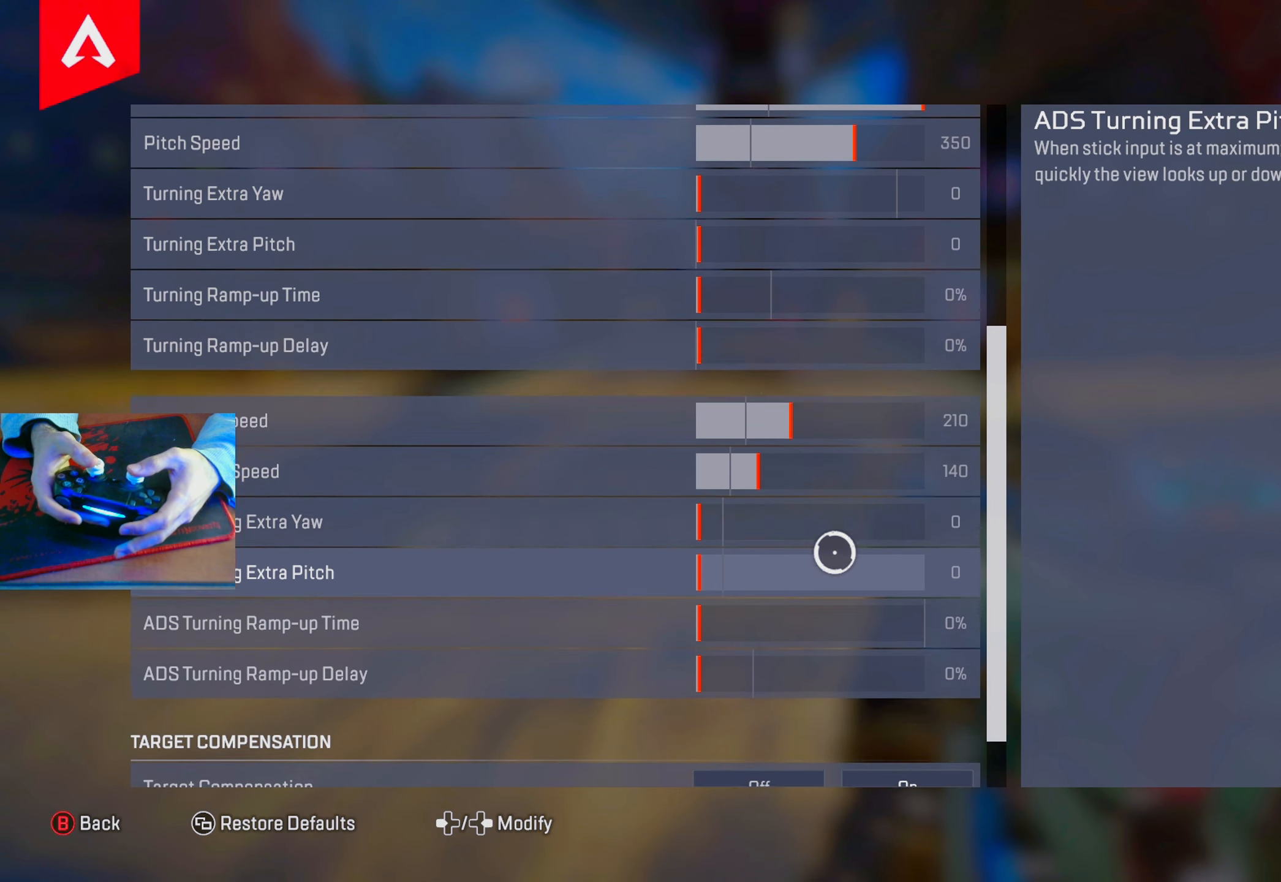
{"buttons": [], "left_stick": "down", "right_stick": "center", "events": [[234, "right_stick", "center"], [450, "left_stick", "down"]]}
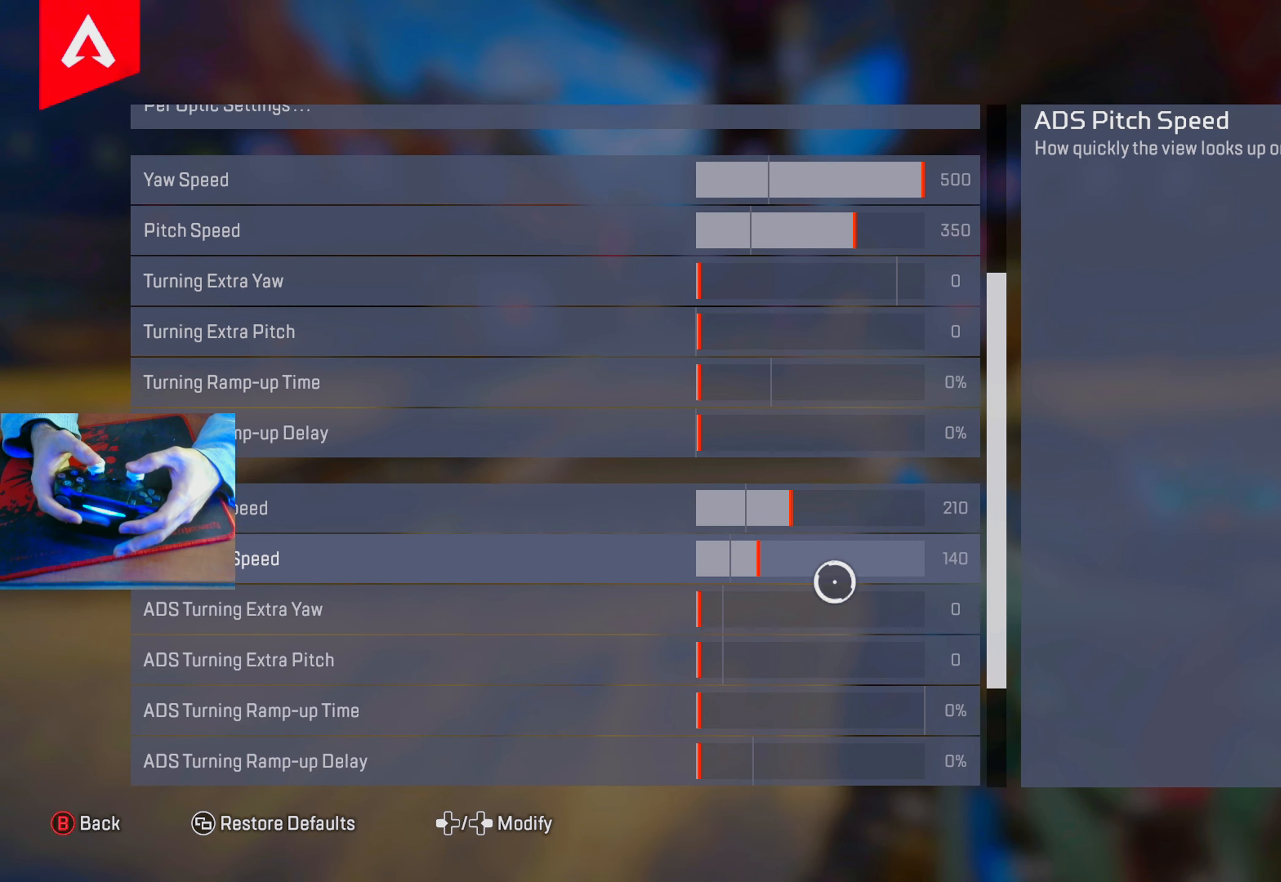
{"buttons": [], "left_stick": "center", "right_stick": "center", "events": [[50, "right_stick", "down"], [150, "left_stick", "center"], [450, "right_stick", "center"]]}